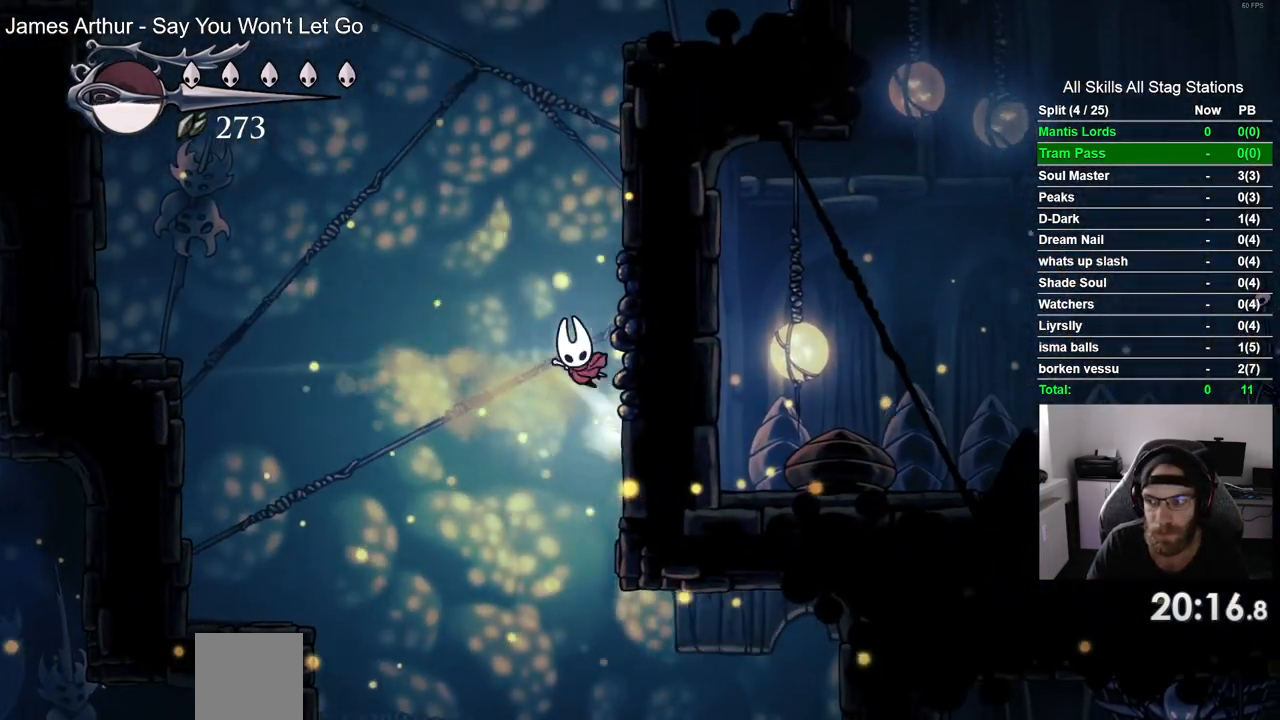
Gameplay with a controller (PlayStation layout); each line is a JSON object with the inputs held at the frame after it (dt_ms = milliseconds from this image to that frame). "events" lists button and stick changes between this image and that frame as [ms after this image, input, new state], when the widget could be followed in between. Not read: L1 R1.
{"dt_ms": 500, "buttons": ["CROSS", "DPAD_RIGHT"], "left_stick": "center", "right_stick": "center", "events": [[217, "CROSS", "up"], [283, "CROSS", "down"]]}
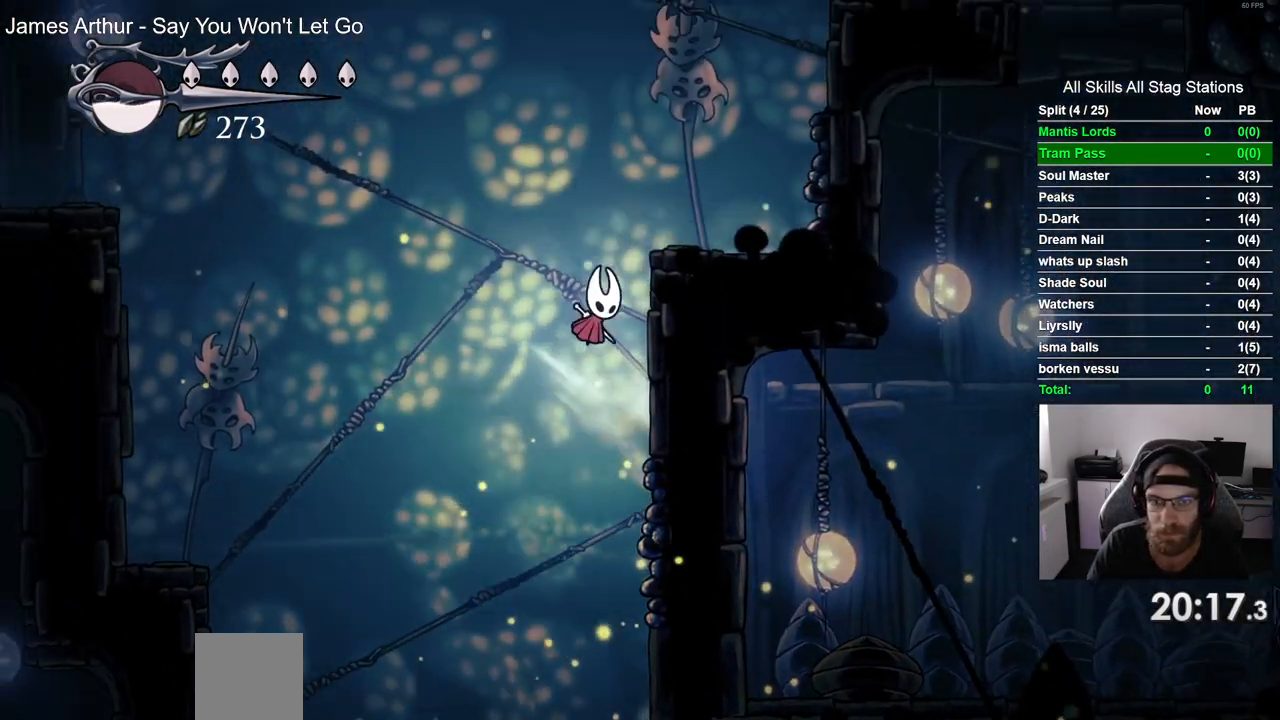
{"dt_ms": 500, "buttons": ["CROSS", "DPAD_RIGHT"], "left_stick": "center", "right_stick": "center", "events": [[117, "CROSS", "up"], [317, "CROSS", "down"]]}
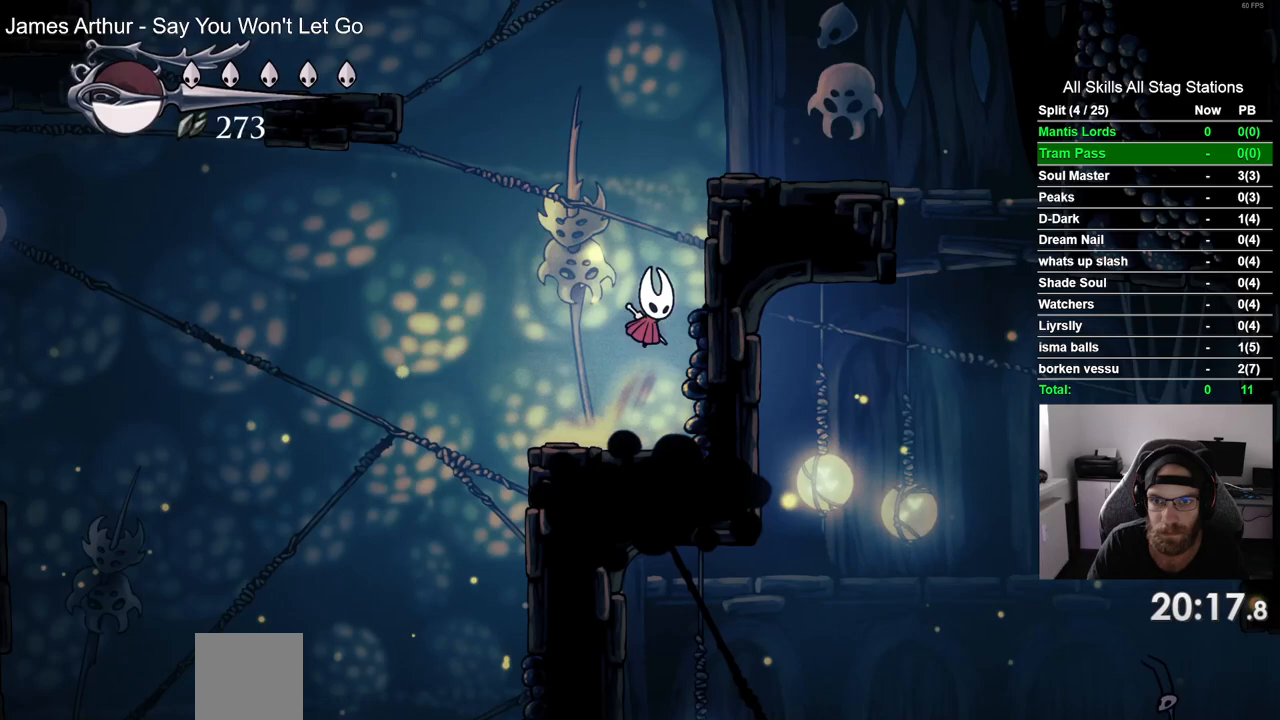
{"dt_ms": 500, "buttons": ["R2", "DPAD_RIGHT"], "left_stick": "center", "right_stick": "center", "events": [[133, "CROSS", "up"], [217, "CROSS", "down"], [383, "CROSS", "up"], [383, "R2", "down"]]}
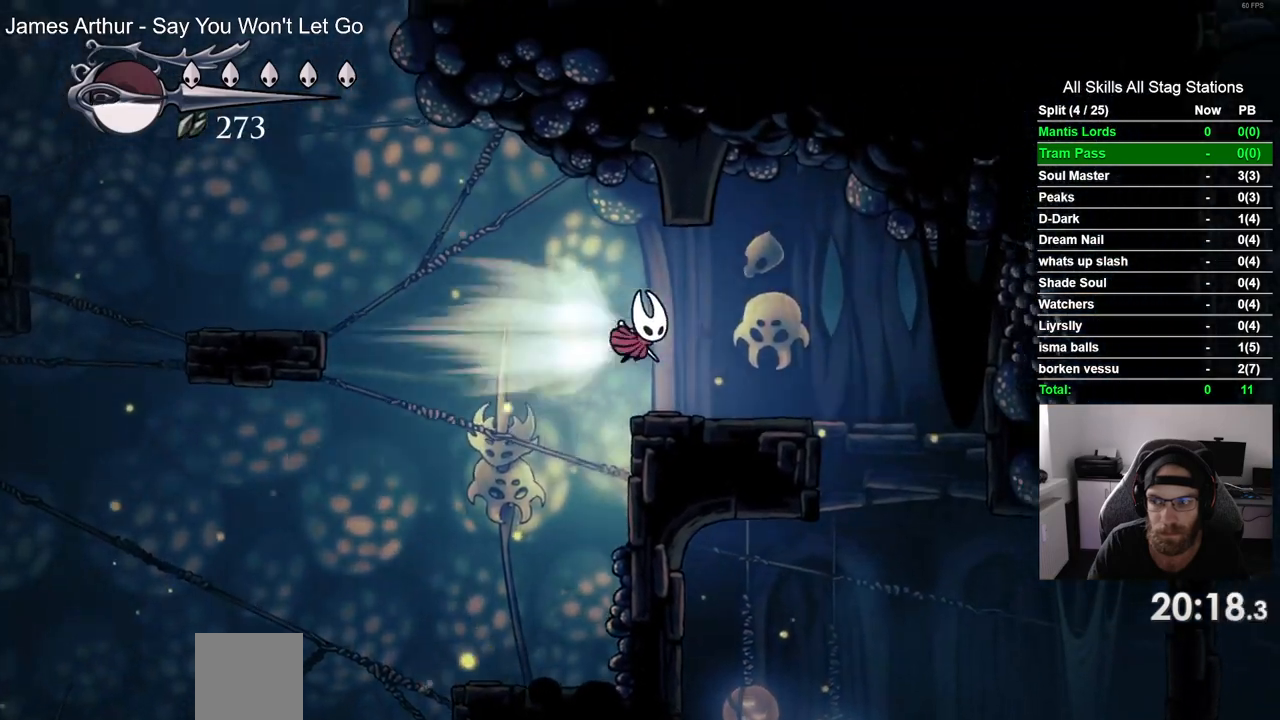
{"dt_ms": 500, "buttons": ["DPAD_RIGHT"], "left_stick": "center", "right_stick": "center", "events": [[67, "R2", "up"]]}
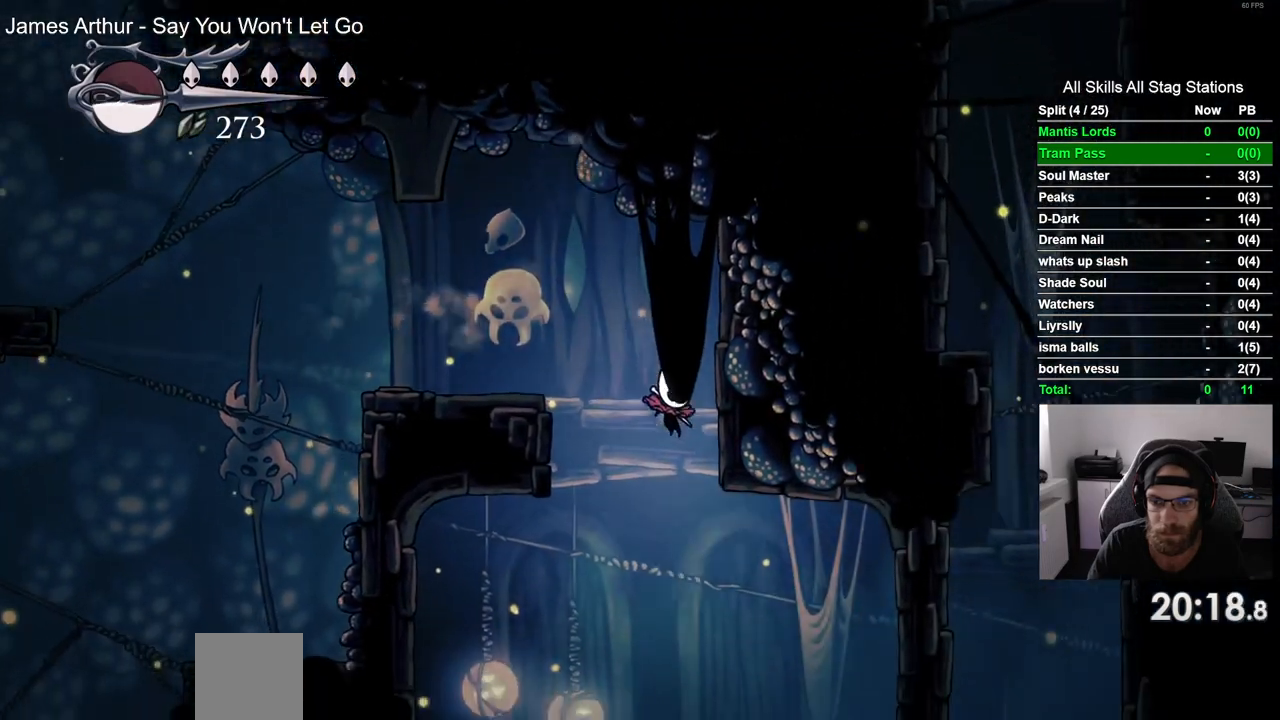
{"dt_ms": 500, "buttons": ["DPAD_RIGHT"], "left_stick": "center", "right_stick": "center", "events": []}
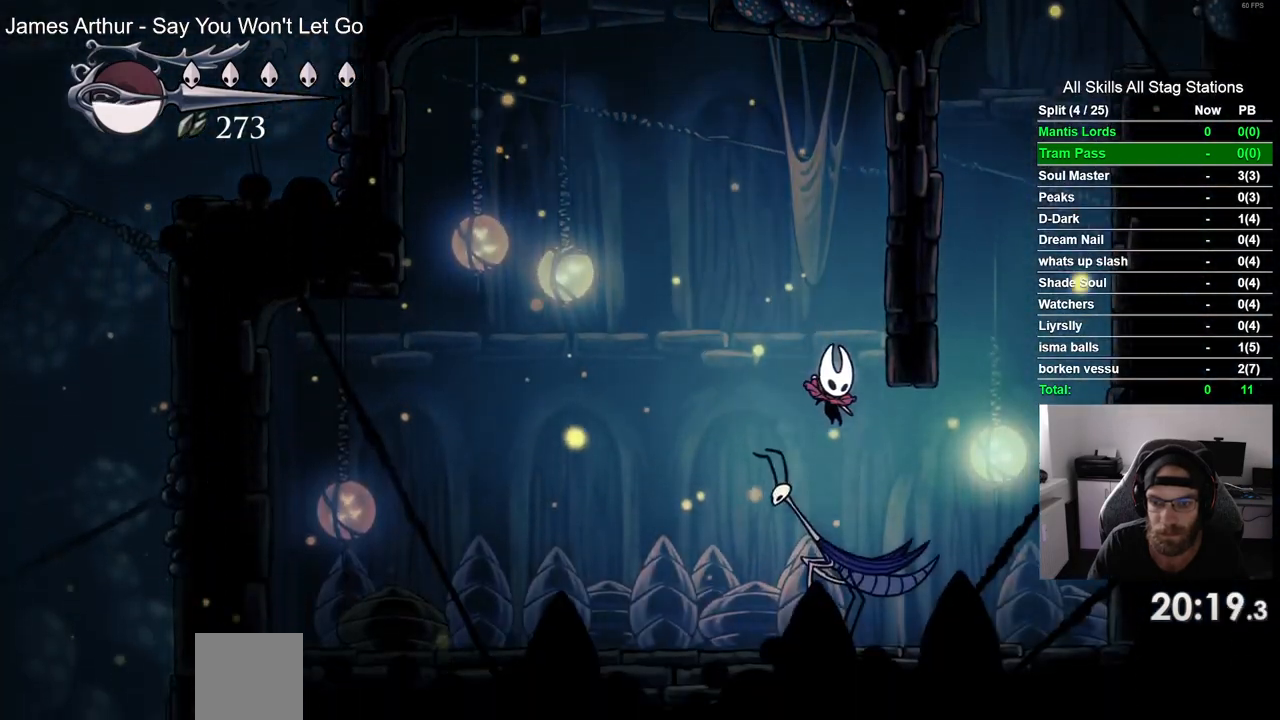
{"dt_ms": 500, "buttons": ["CROSS", "DPAD_RIGHT"], "left_stick": "center", "right_stick": "center", "events": [[33, "R2", "down"], [267, "R2", "up"], [417, "CROSS", "down"]]}
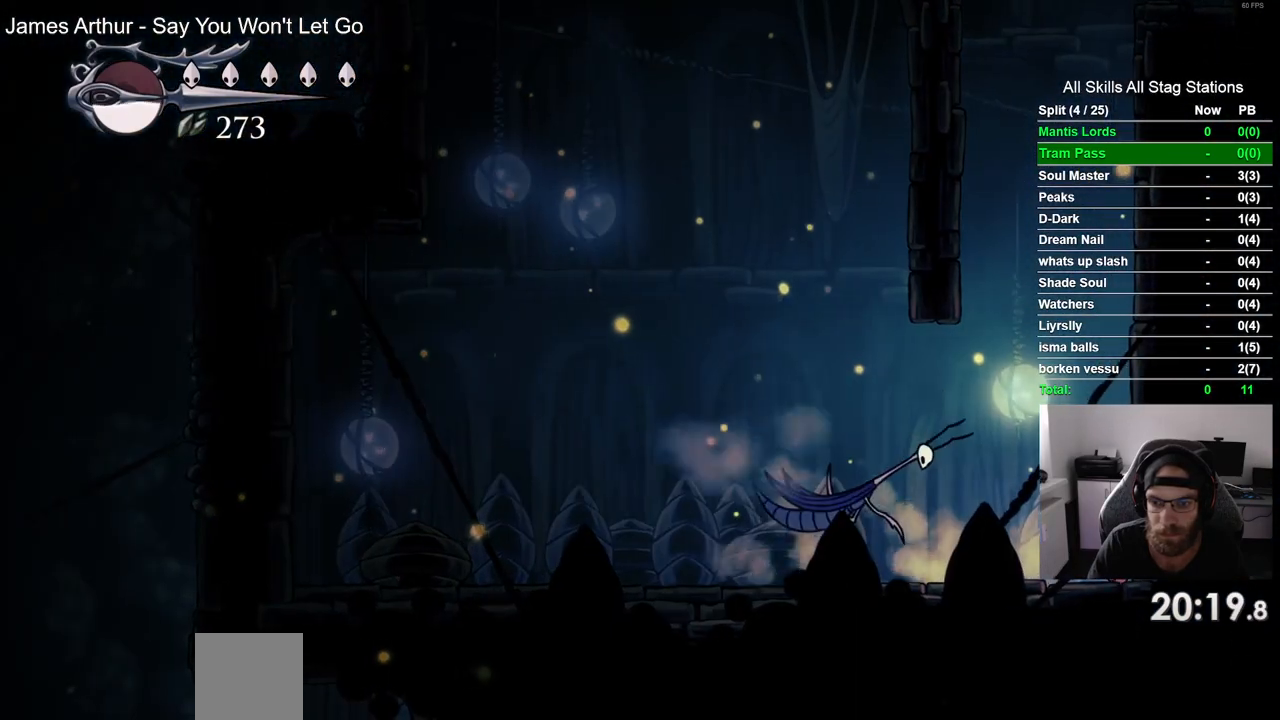
{"dt_ms": 500, "buttons": ["CROSS", "DPAD_RIGHT"], "left_stick": "center", "right_stick": "center", "events": [[200, "CROSS", "up"], [317, "CROSS", "down"]]}
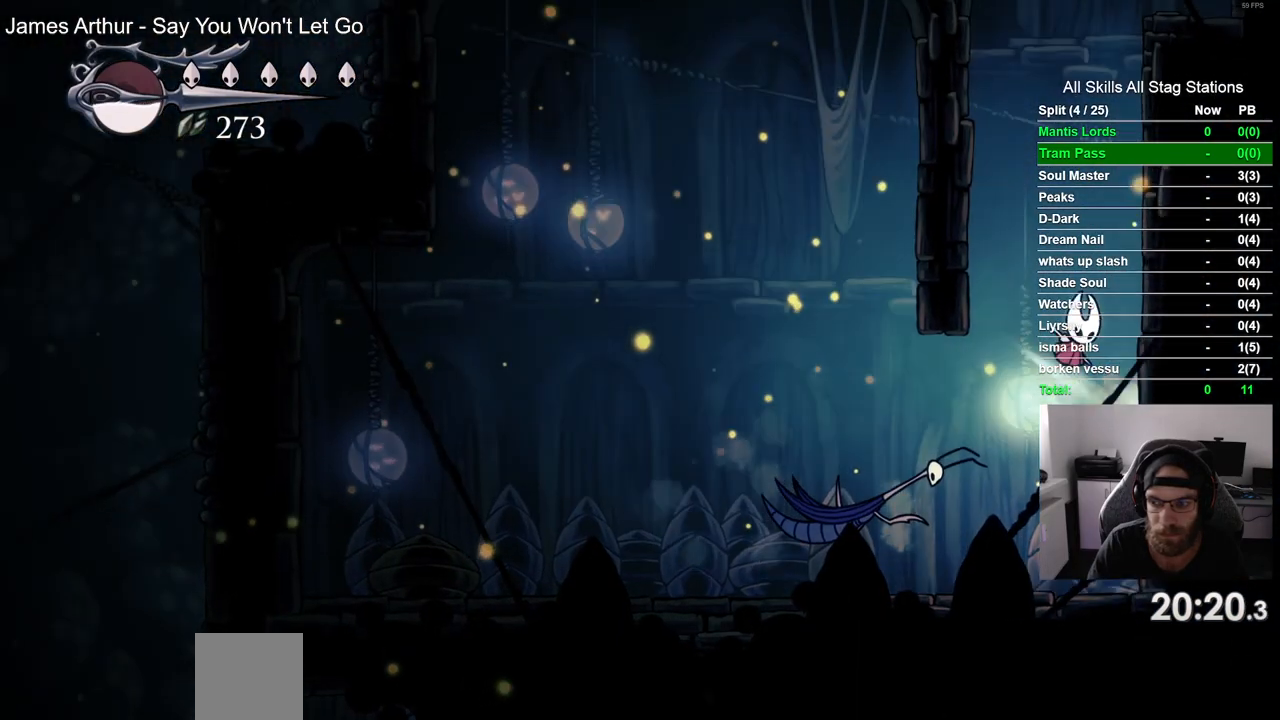
{"dt_ms": 500, "buttons": ["DPAD_RIGHT"], "left_stick": "center", "right_stick": "center", "events": [[117, "CROSS", "up"], [183, "CROSS", "down"], [500, "CROSS", "up"]]}
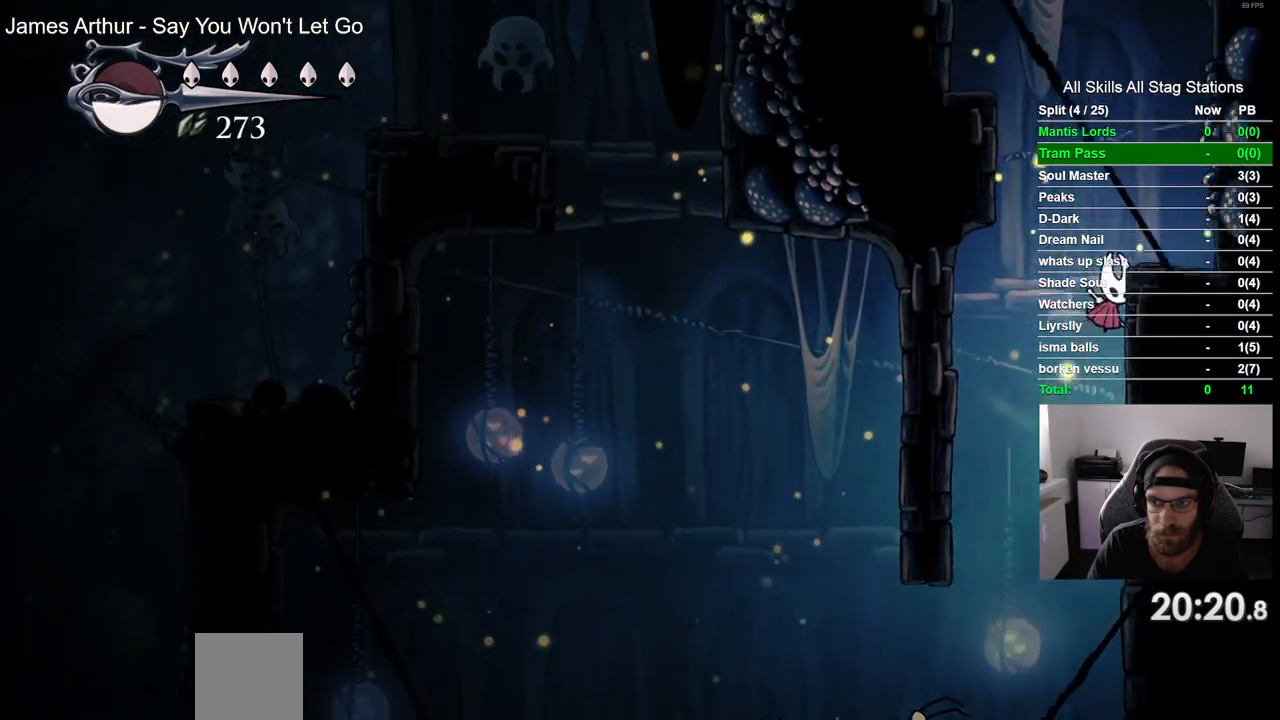
{"dt_ms": 500, "buttons": ["CROSS", "DPAD_LEFT"], "left_stick": "center", "right_stick": "center", "events": [[67, "CROSS", "down"], [167, "DPAD_RIGHT", "up"], [217, "DPAD_LEFT", "down"], [383, "CROSS", "up"], [450, "CROSS", "down"]]}
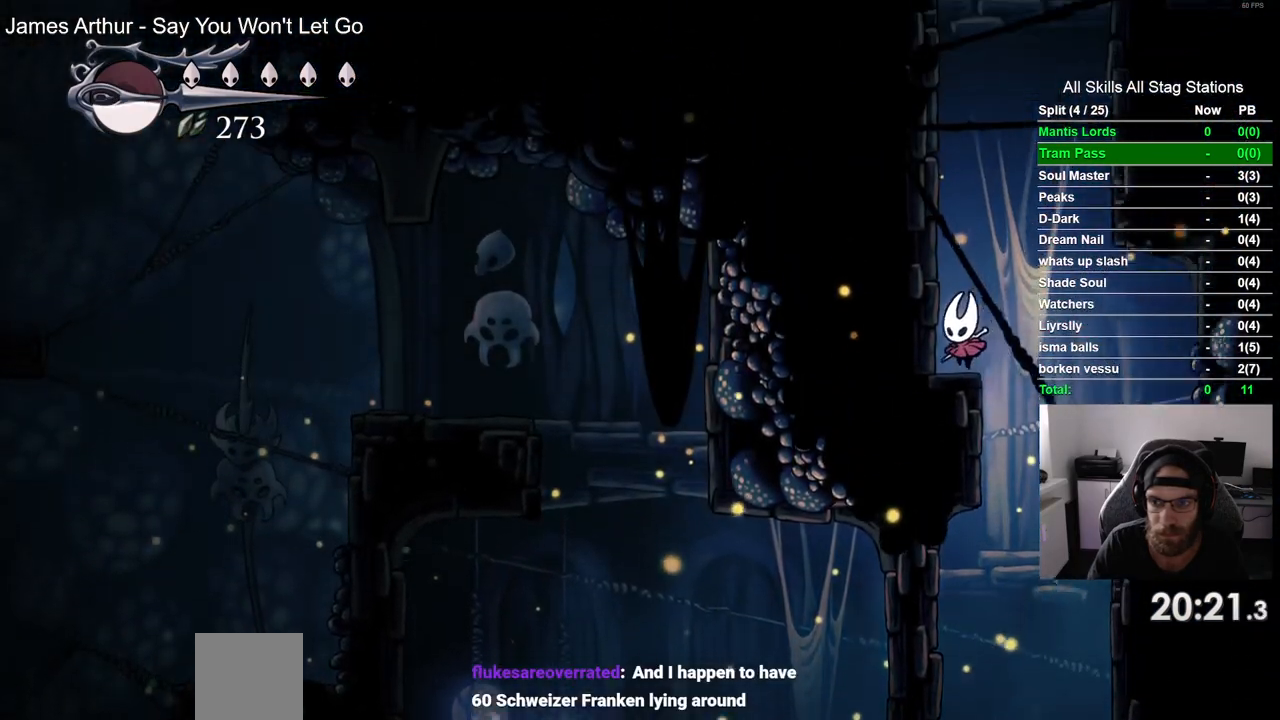
{"dt_ms": 500, "buttons": ["CROSS", "DPAD_LEFT"], "left_stick": "center", "right_stick": "center", "events": [[267, "CROSS", "up"], [317, "CROSS", "down"]]}
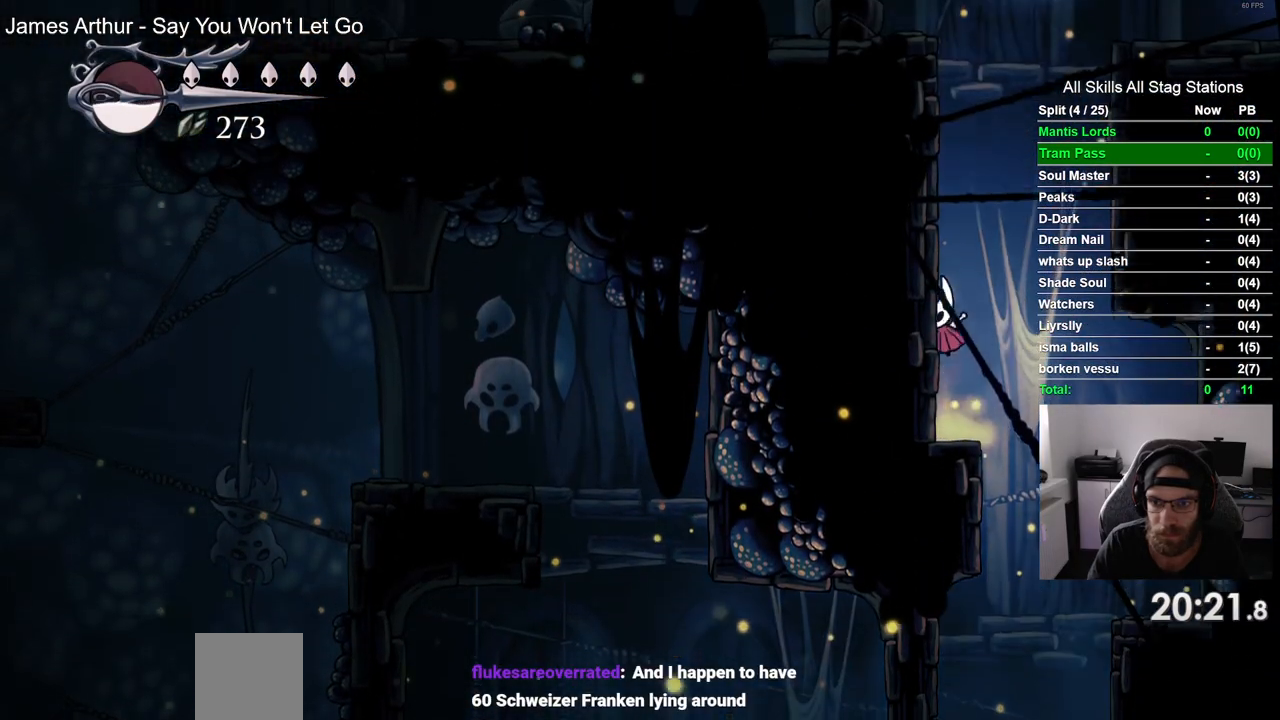
{"dt_ms": 500, "buttons": ["CROSS", "DPAD_RIGHT"], "left_stick": "center", "right_stick": "center", "events": [[117, "CROSS", "up"], [183, "CROSS", "down"], [233, "DPAD_UP", "down"], [250, "DPAD_LEFT", "up"], [283, "DPAD_UP", "up"], [333, "DPAD_RIGHT", "down"]]}
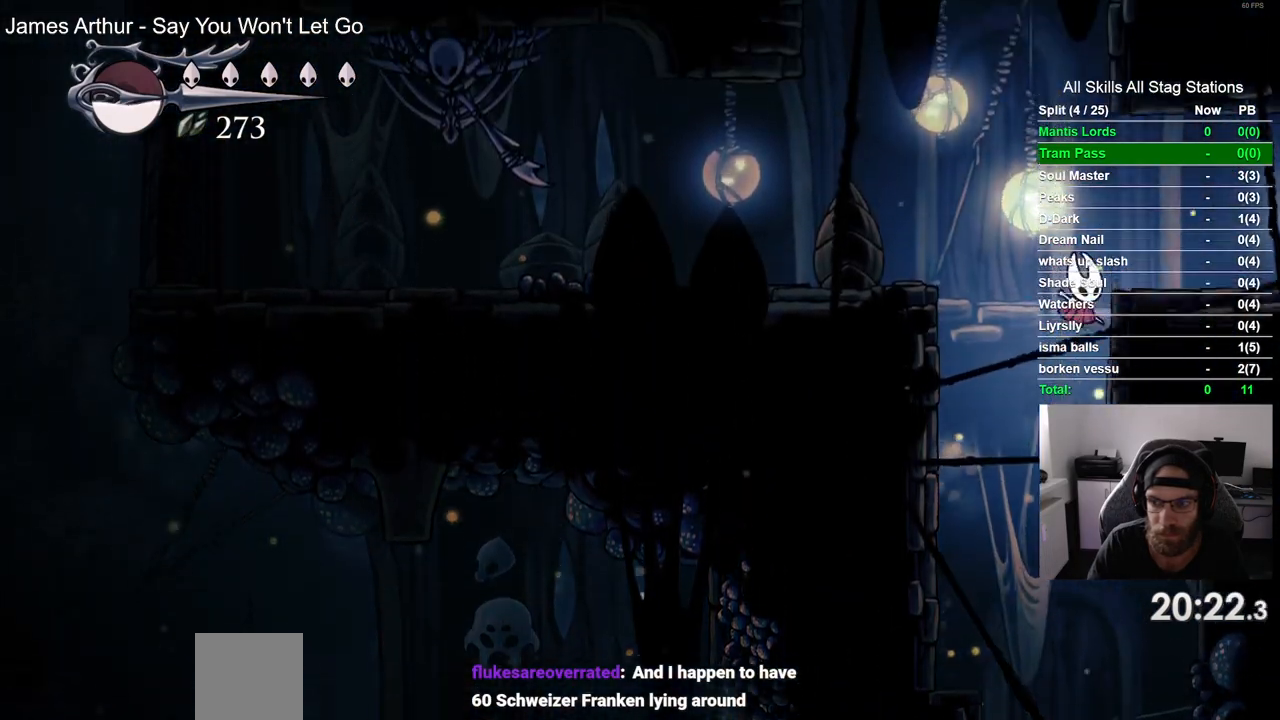
{"dt_ms": 500, "buttons": ["R2", "DPAD_RIGHT"], "left_stick": "center", "right_stick": "center", "events": [[200, "CROSS", "up"], [300, "R2", "down"]]}
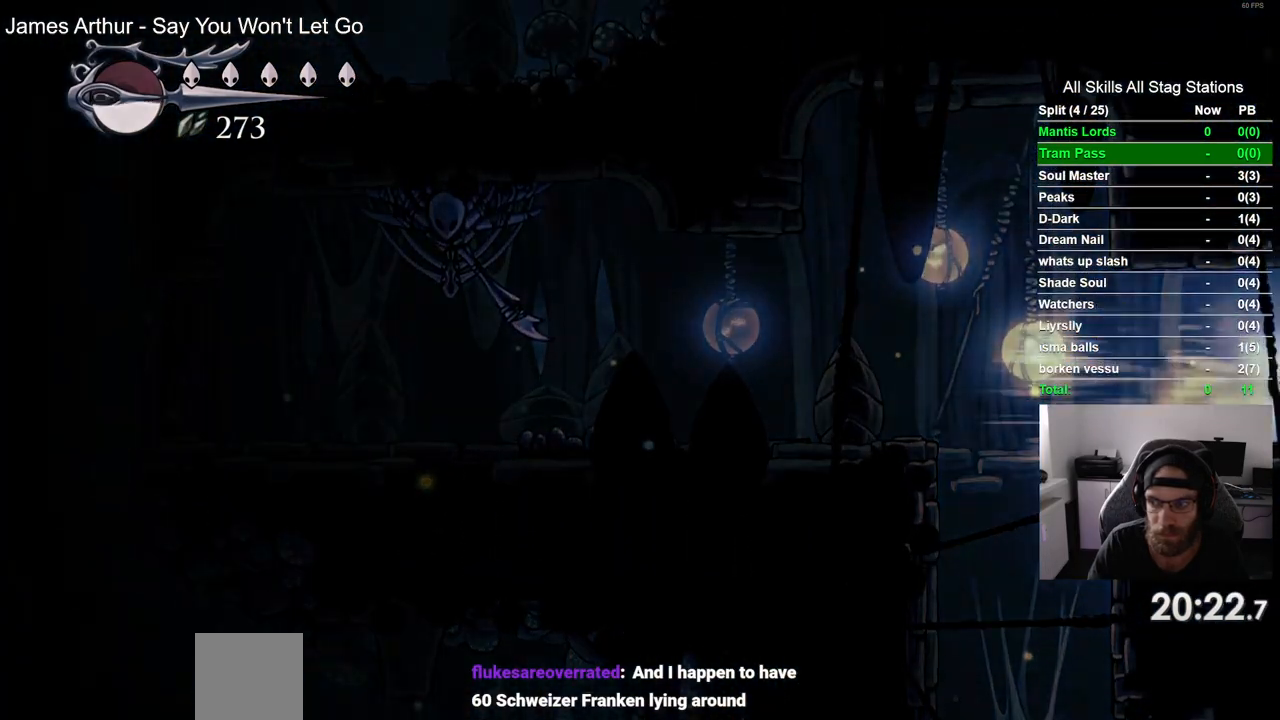
{"dt_ms": 500, "buttons": ["DPAD_RIGHT"], "left_stick": "center", "right_stick": "center", "events": [[33, "R2", "up"], [233, "DPAD_RIGHT", "up"], [450, "DPAD_RIGHT", "down"]]}
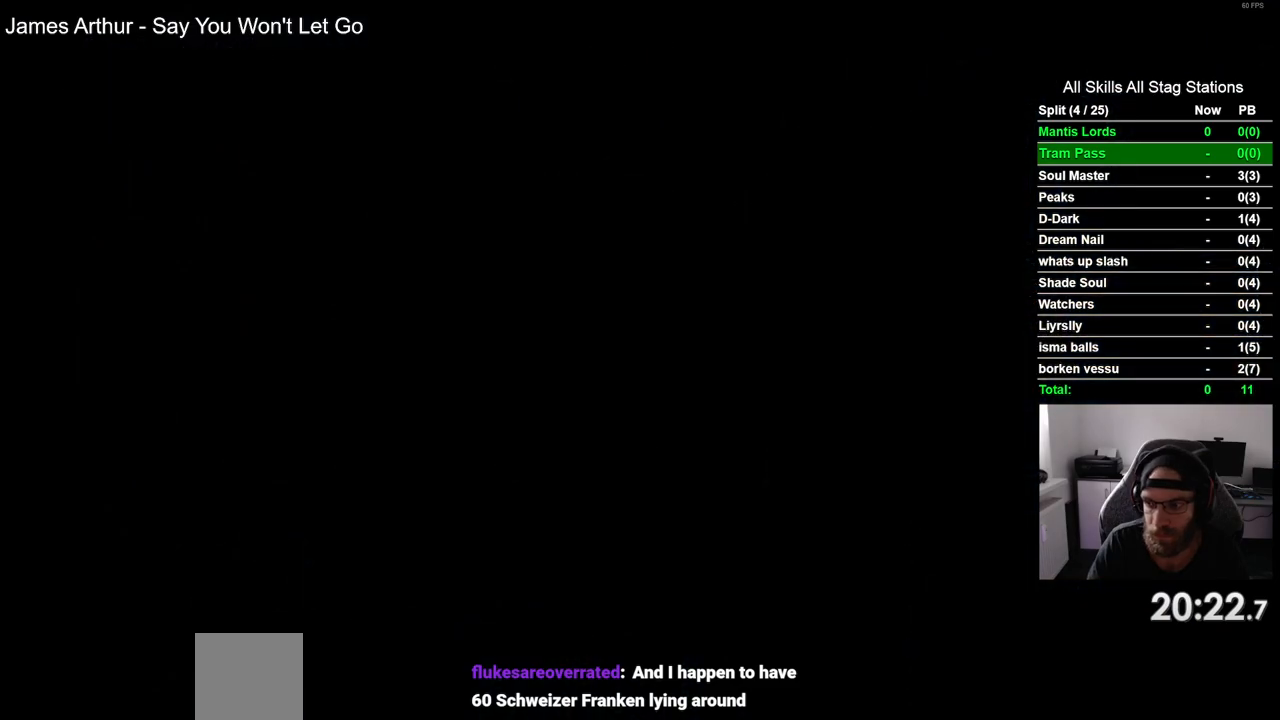
{"dt_ms": 500, "buttons": ["DPAD_RIGHT"], "left_stick": "center", "right_stick": "center", "events": []}
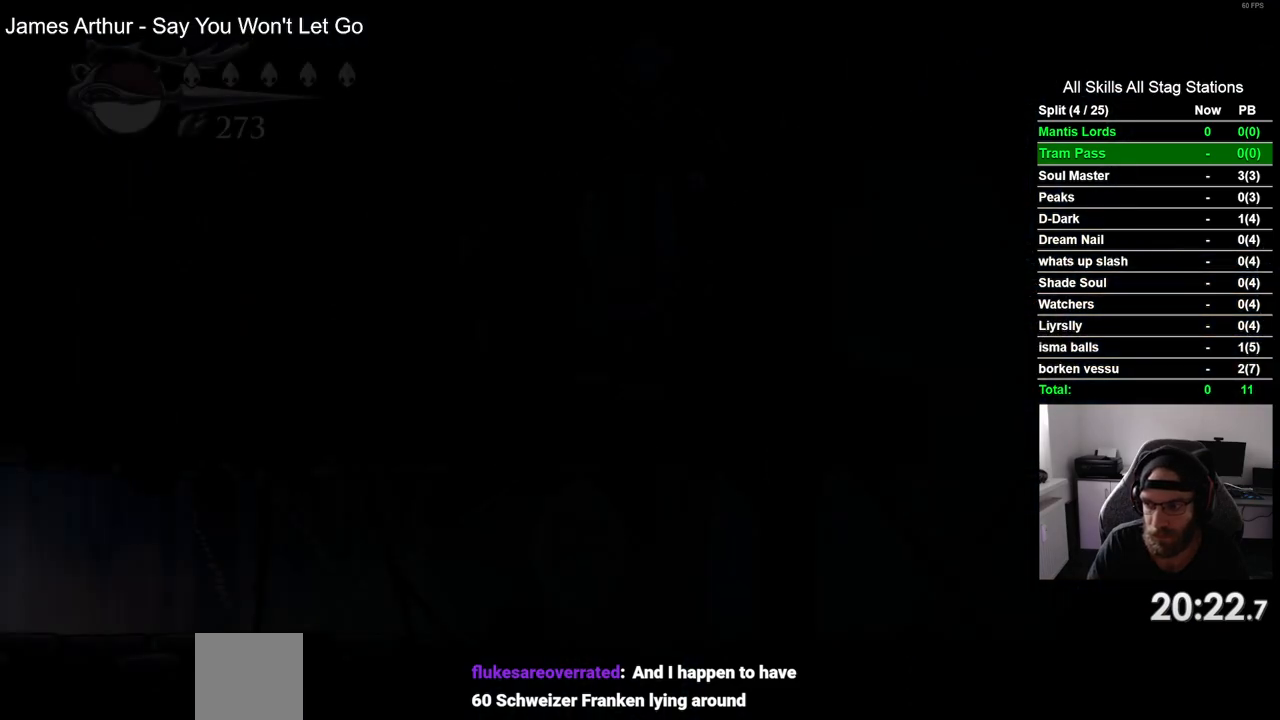
{"dt_ms": 500, "buttons": ["DPAD_RIGHT"], "left_stick": "center", "right_stick": "center", "events": []}
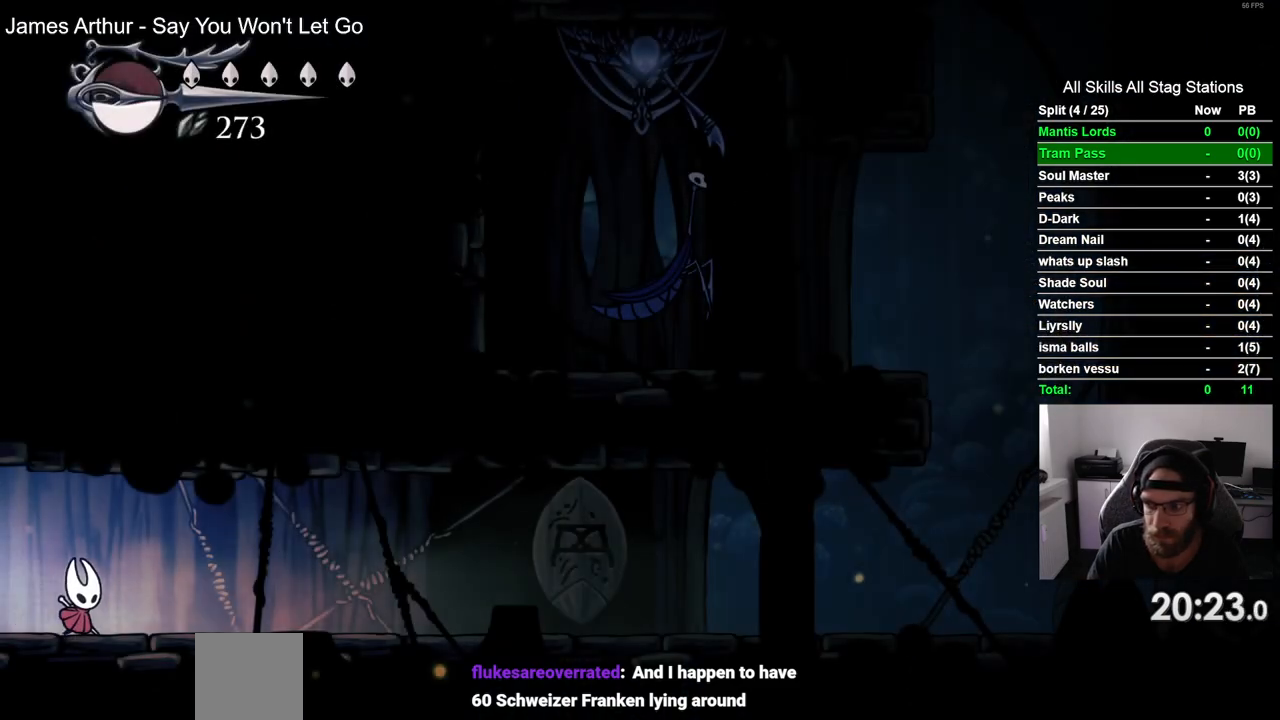
{"dt_ms": 500, "buttons": ["DPAD_RIGHT"], "left_stick": "center", "right_stick": "center"}
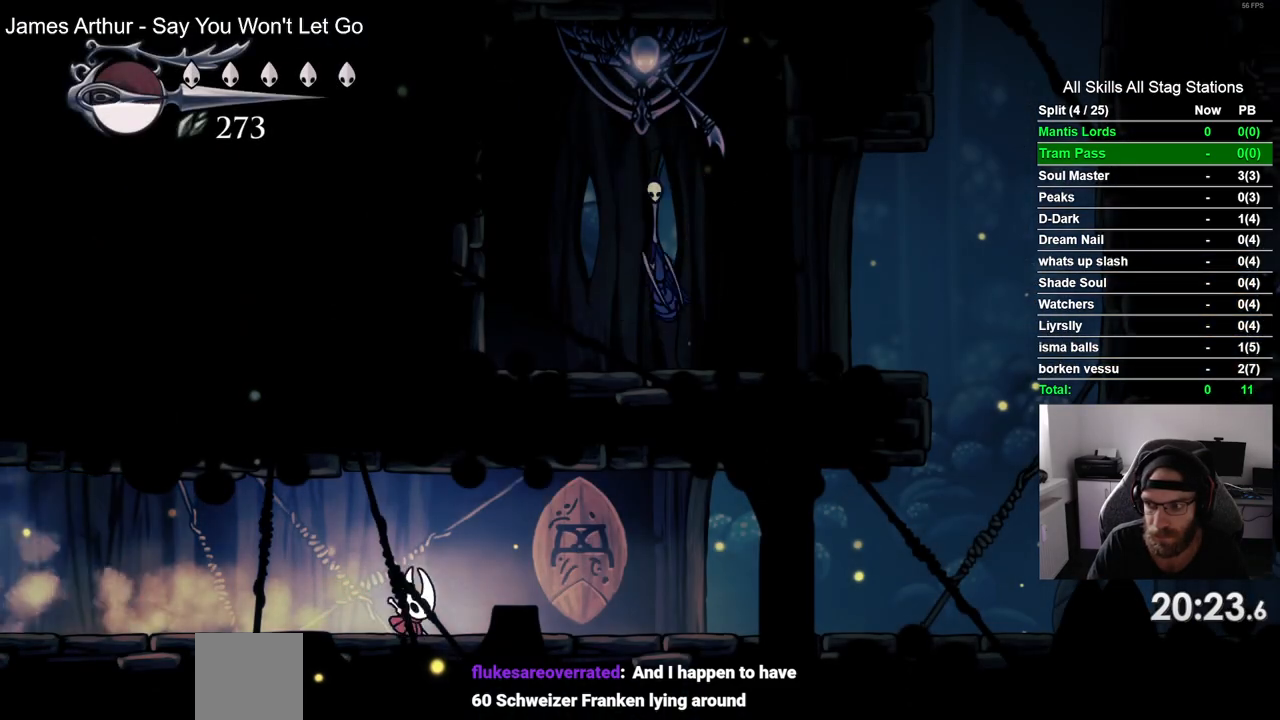
{"dt_ms": 500, "buttons": ["DPAD_RIGHT"], "left_stick": "center", "right_stick": "center"}
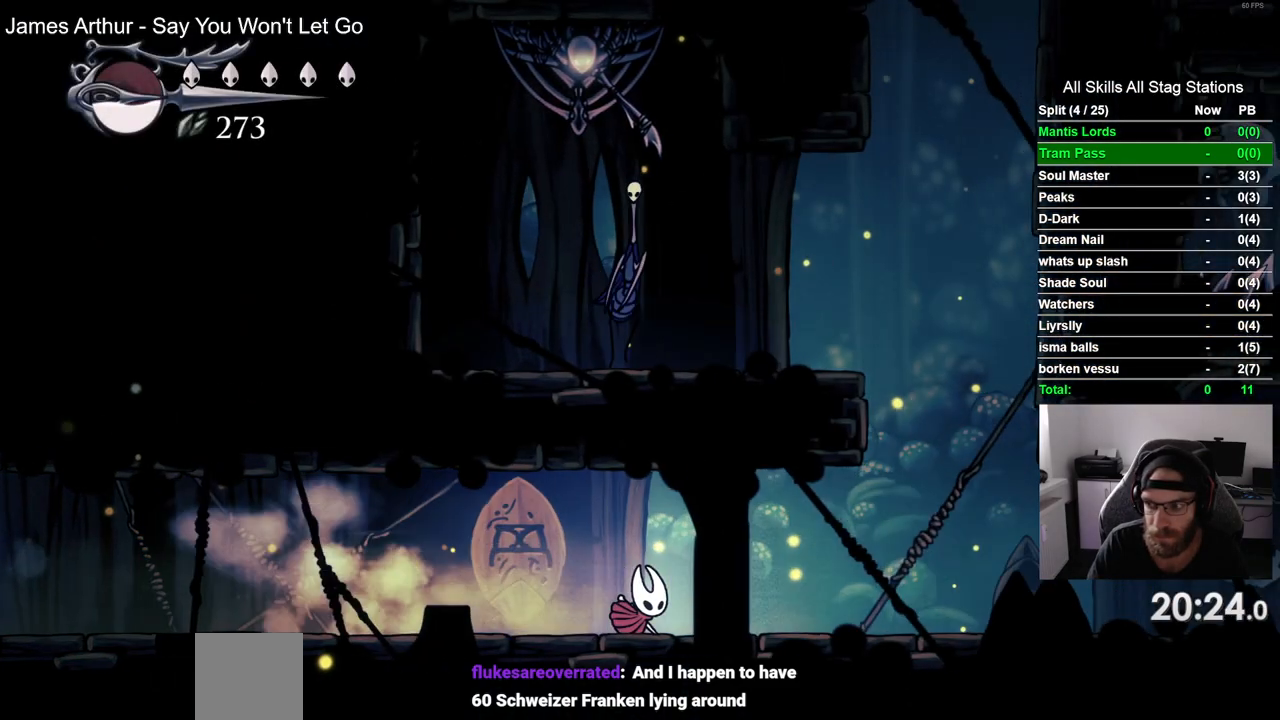
{"dt_ms": 500, "buttons": ["CROSS", "DPAD_RIGHT"], "left_stick": "center", "right_stick": "center", "events": [[417, "CROSS", "down"]]}
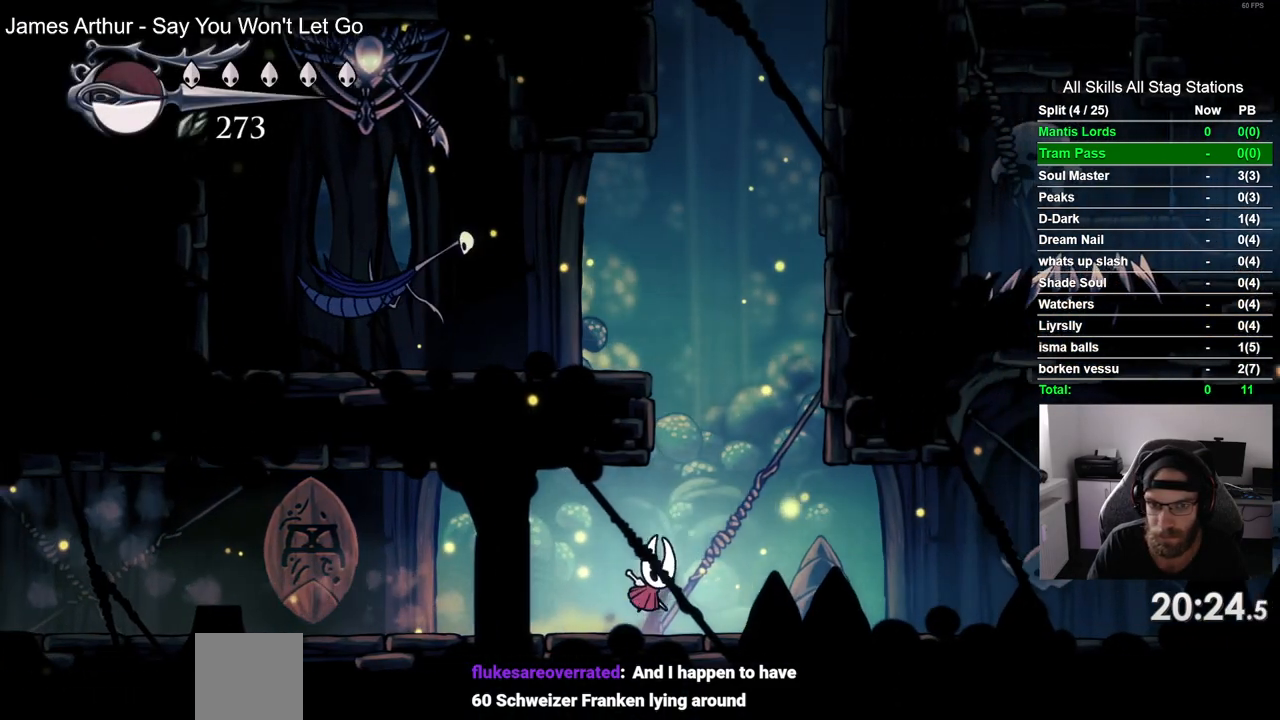
{"dt_ms": 500, "buttons": ["CROSS", "DPAD_RIGHT"], "left_stick": "center", "right_stick": "center", "events": [[117, "DPAD_RIGHT", "up"], [150, "DPAD_LEFT", "down"], [283, "CROSS", "up"], [367, "CROSS", "down"], [417, "DPAD_UP", "down"], [433, "DPAD_LEFT", "up"], [467, "DPAD_UP", "up"], [500, "DPAD_RIGHT", "down"]]}
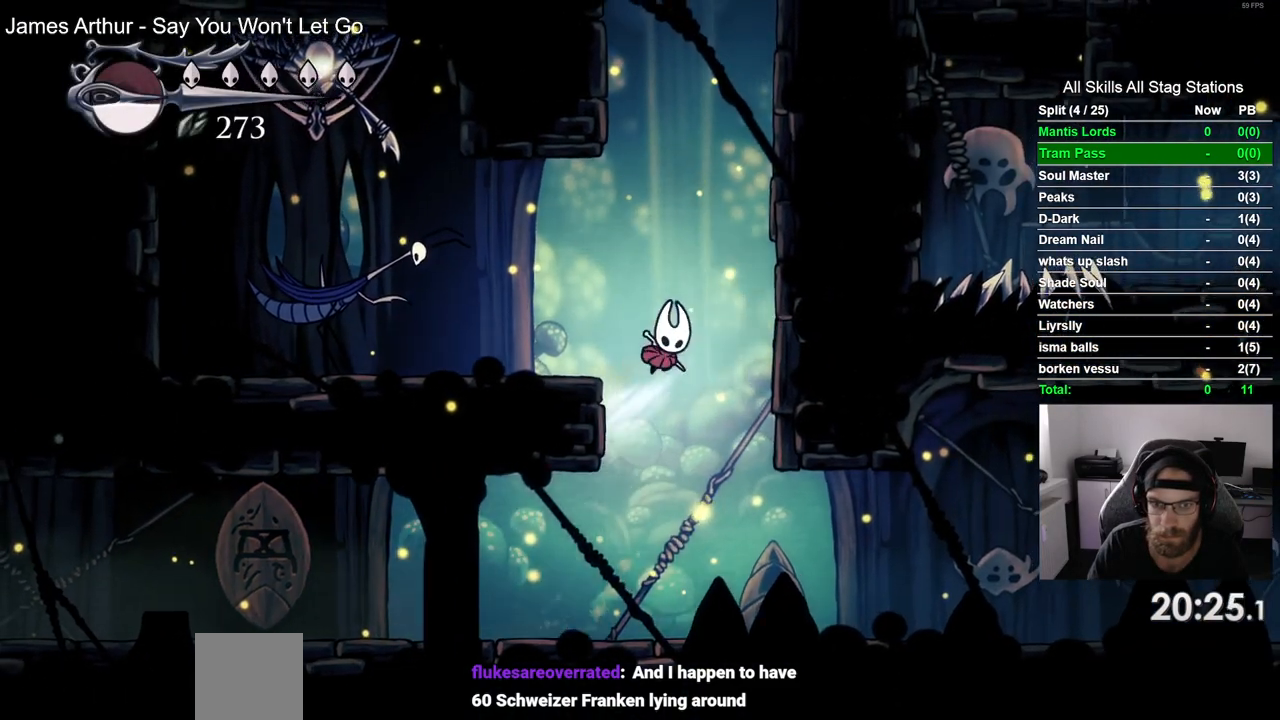
{"dt_ms": 1000, "buttons": ["CROSS", "DPAD_LEFT"], "left_stick": "center", "right_stick": "center"}